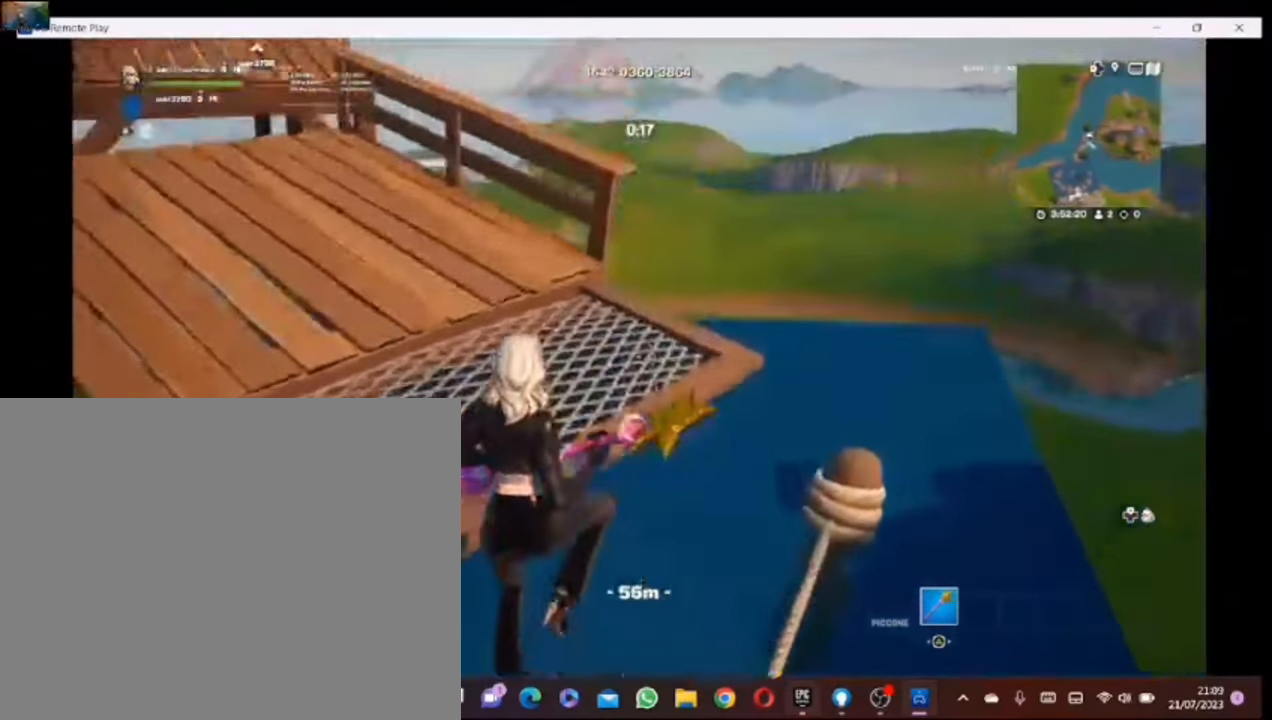
Gameplay with a controller (PlayStation layout); each line is a JSON object with the inputs held at the frame after it. "events" lists button and stick changes between this image and that frame as [ms after this image, input, new state], when the widget could be followed in between.
{"buttons": [], "left_stick": "up", "right_stick": "center", "events": [[60, "right_stick", "center"], [320, "right_stick", "up-left"], [360, "left_stick", "up"], [460, "right_stick", "center"]]}
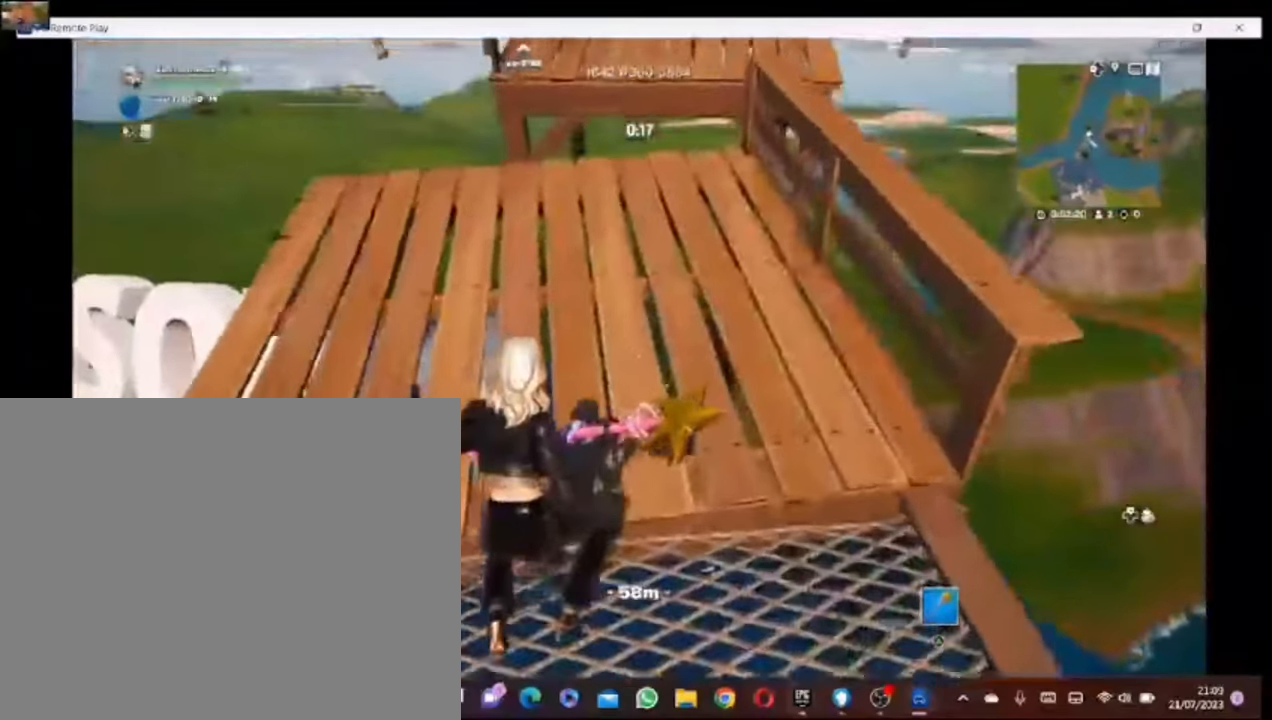
{"buttons": [], "left_stick": "down-right", "right_stick": "up", "events": [[80, "left_stick", "right"], [140, "left_stick", "center"], [360, "left_stick", "down-right"], [400, "right_stick", "up"]]}
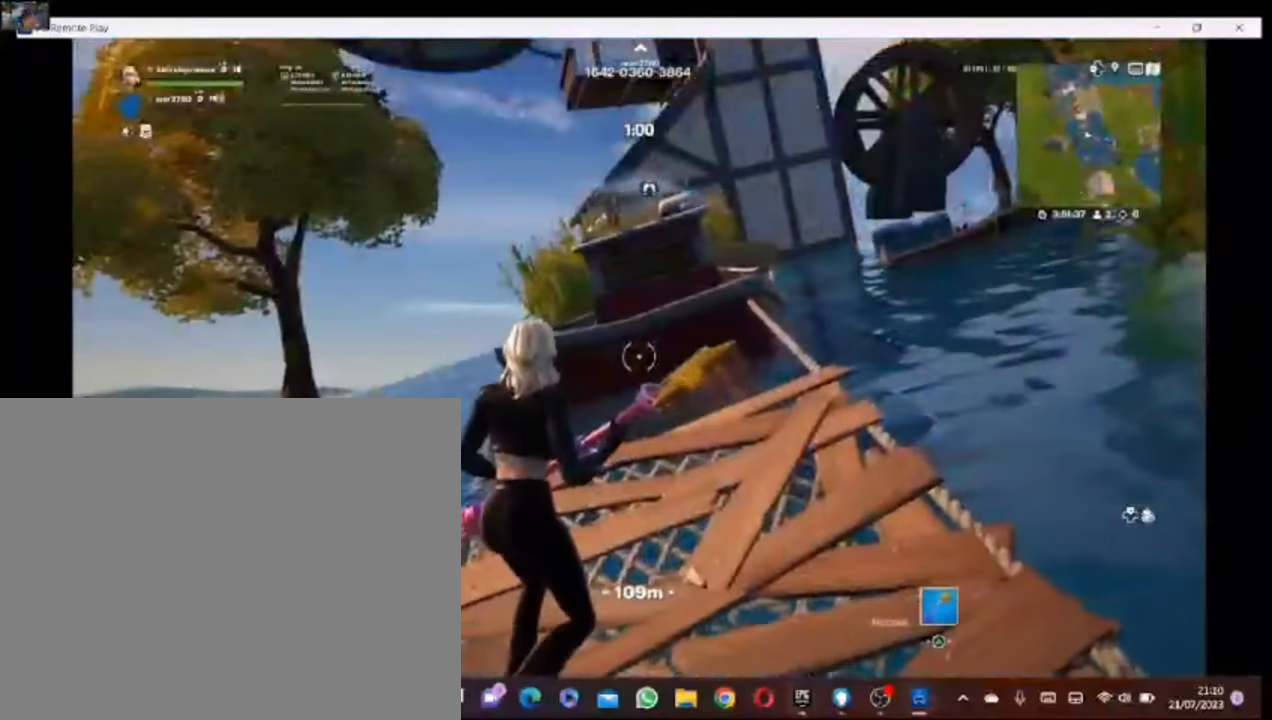
{"buttons": [], "left_stick": "center", "right_stick": "center", "events": [[60, "right_stick", "center"], [100, "left_stick", "center"], [340, "right_stick", "up"], [500, "right_stick", "center"]]}
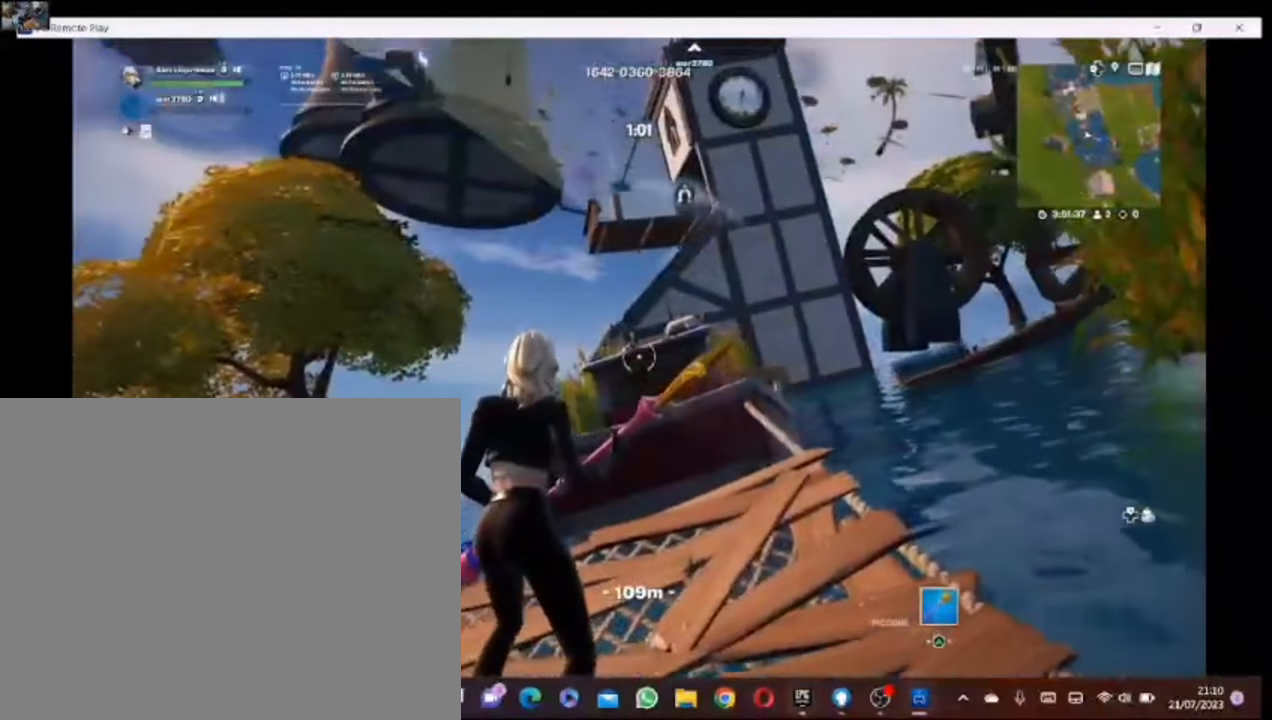
{"buttons": [], "left_stick": "center", "right_stick": "up-right", "events": [[200, "right_stick", "up-right"], [340, "right_stick", "center"], [500, "right_stick", "up-right"]]}
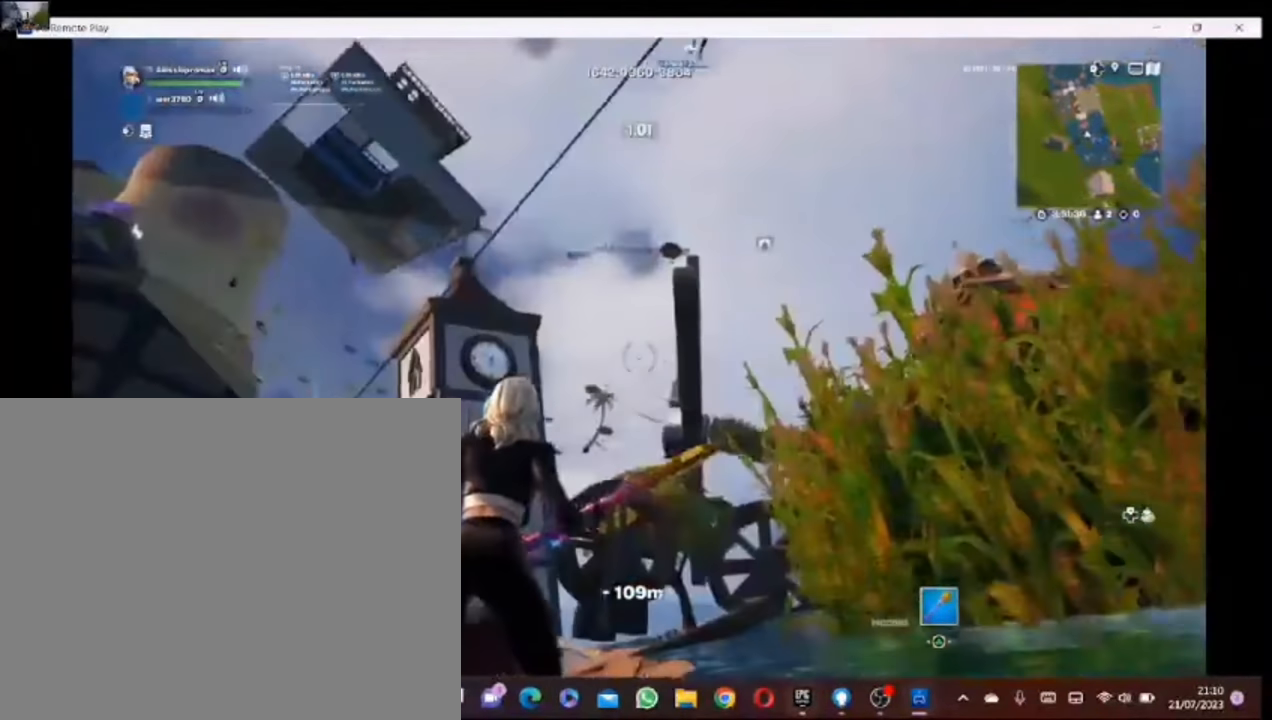
{"buttons": [], "left_stick": "center", "right_stick": "center", "events": [[140, "right_stick", "center"], [300, "right_stick", "right"], [460, "right_stick", "center"]]}
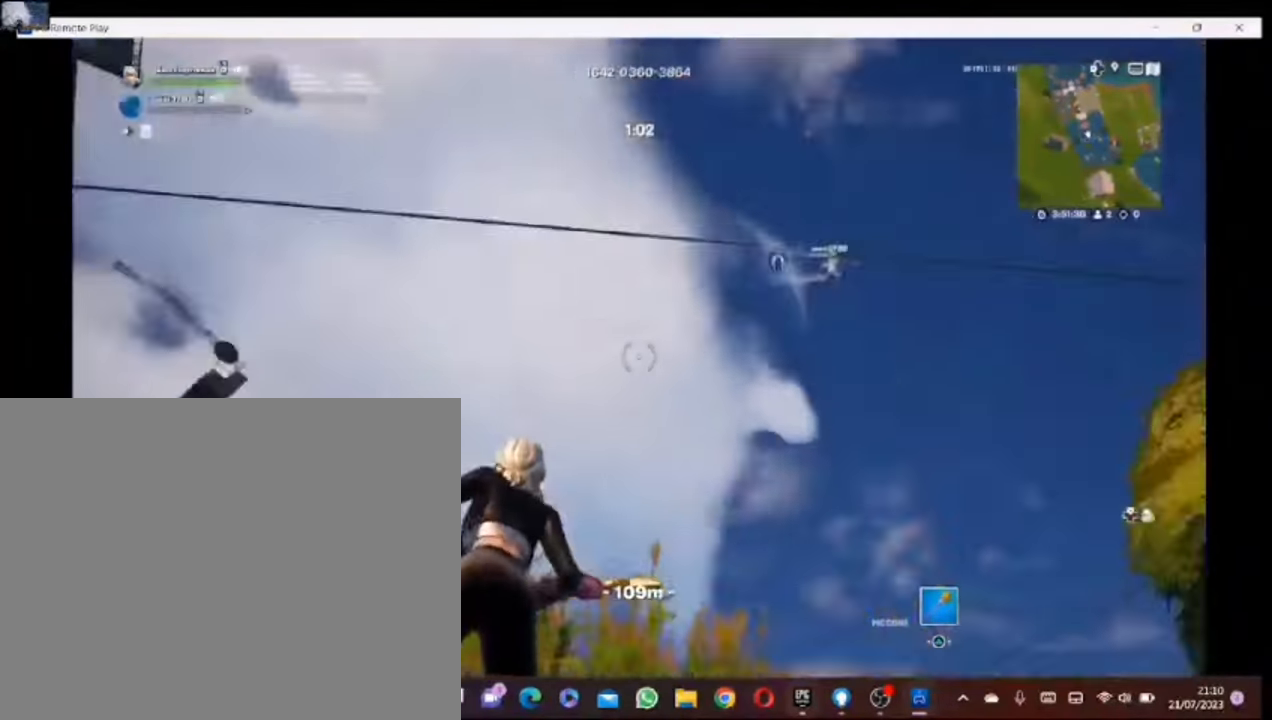
{"buttons": [], "left_stick": "center", "right_stick": "center", "events": [[160, "right_stick", "down-right"], [360, "right_stick", "center"]]}
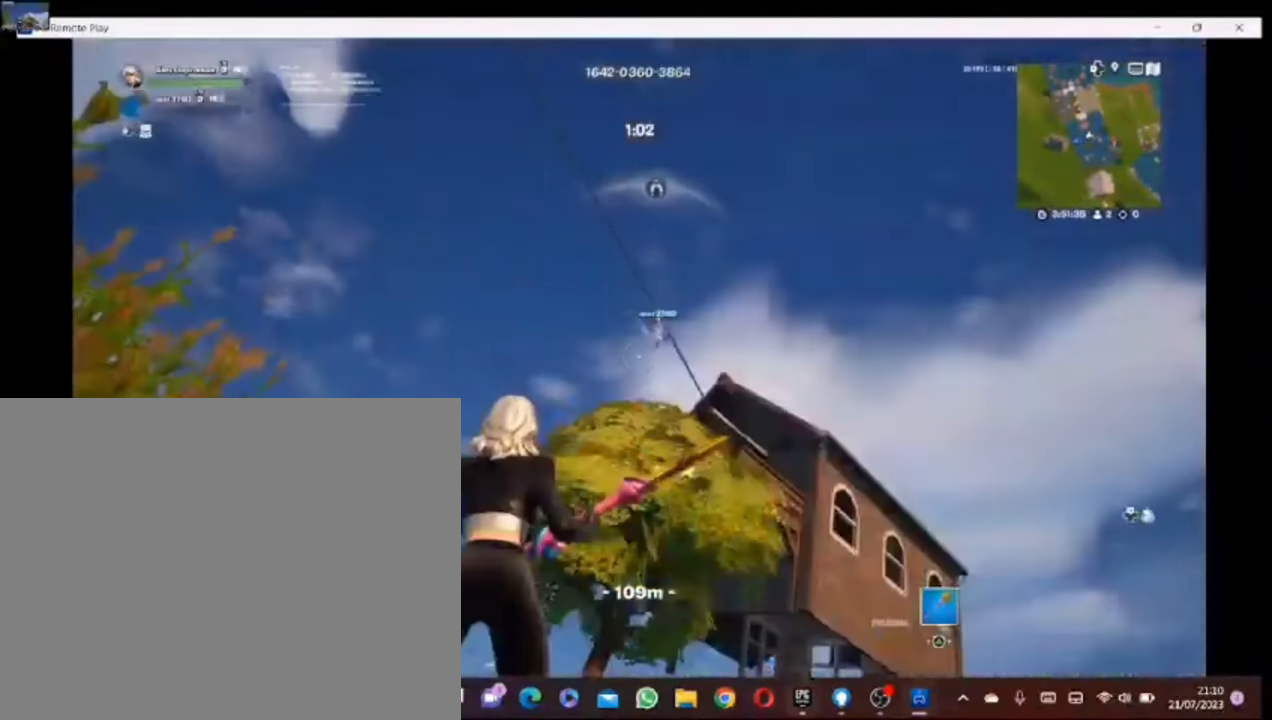
{"buttons": [], "left_stick": "center", "right_stick": "center", "events": [[100, "right_stick", "down-right"], [260, "right_stick", "center"]]}
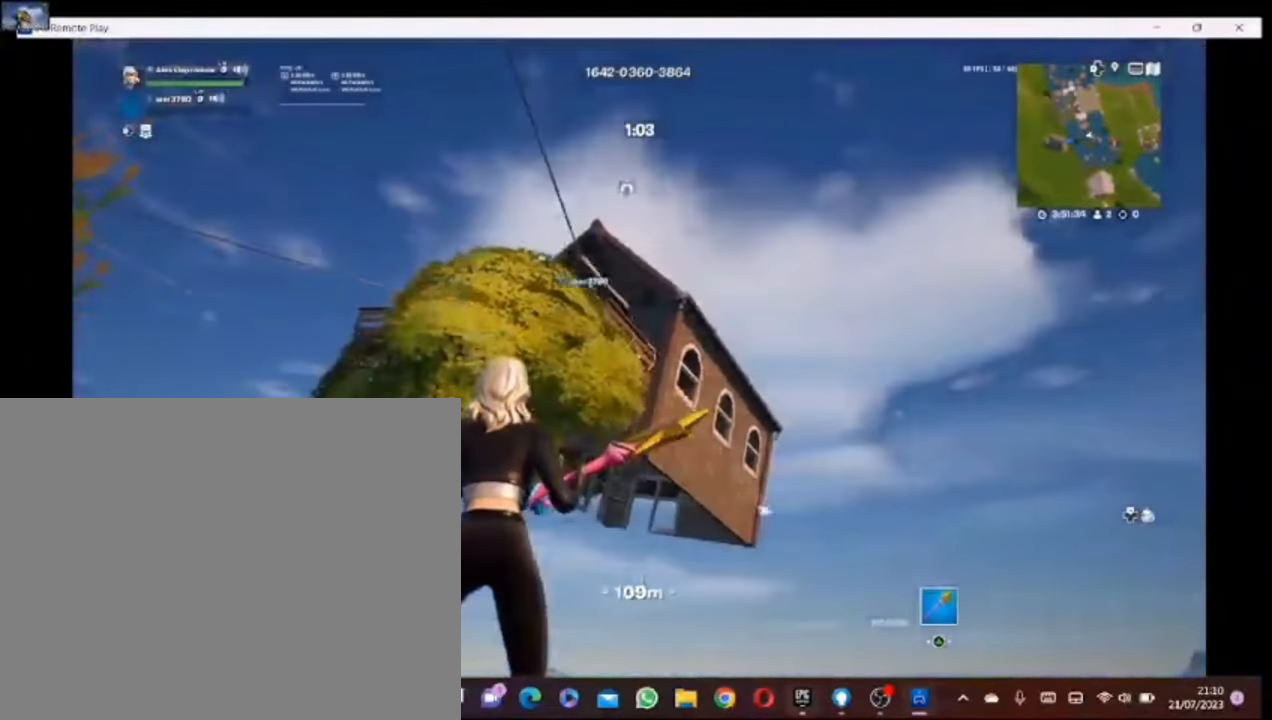
{"buttons": [], "left_stick": "center", "right_stick": "center", "events": []}
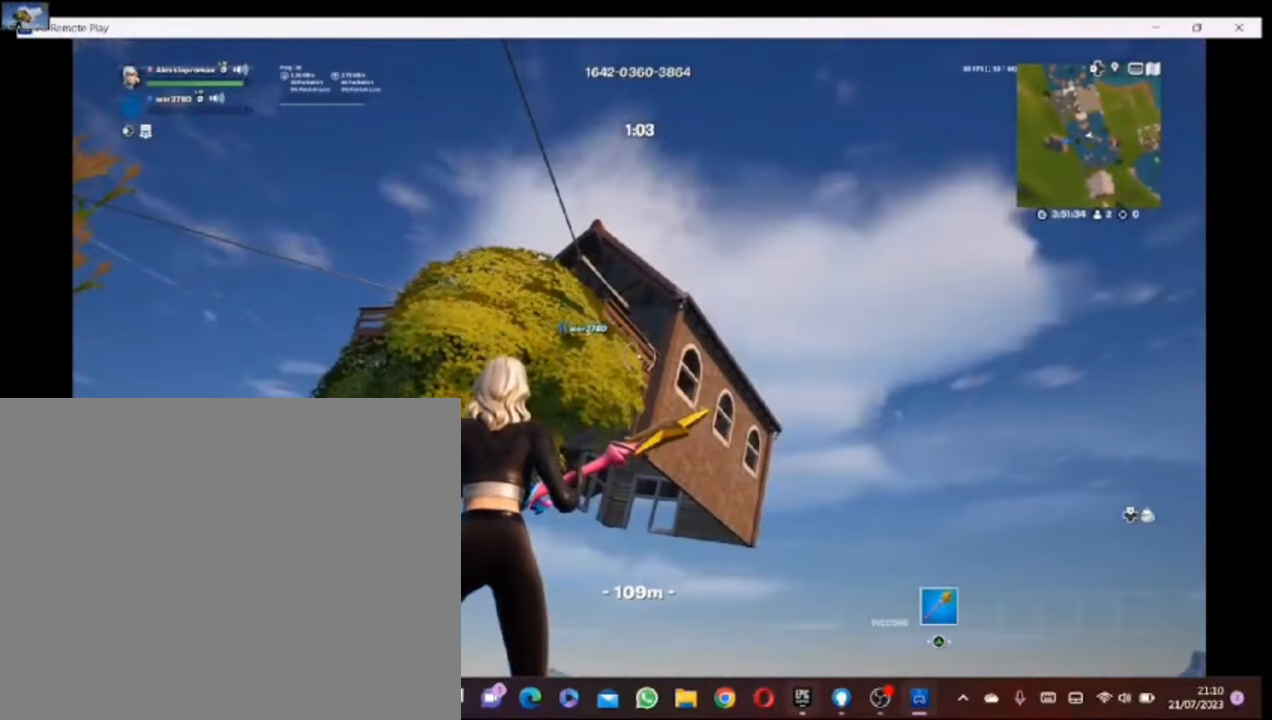
{"buttons": [], "left_stick": "center", "right_stick": "center", "events": []}
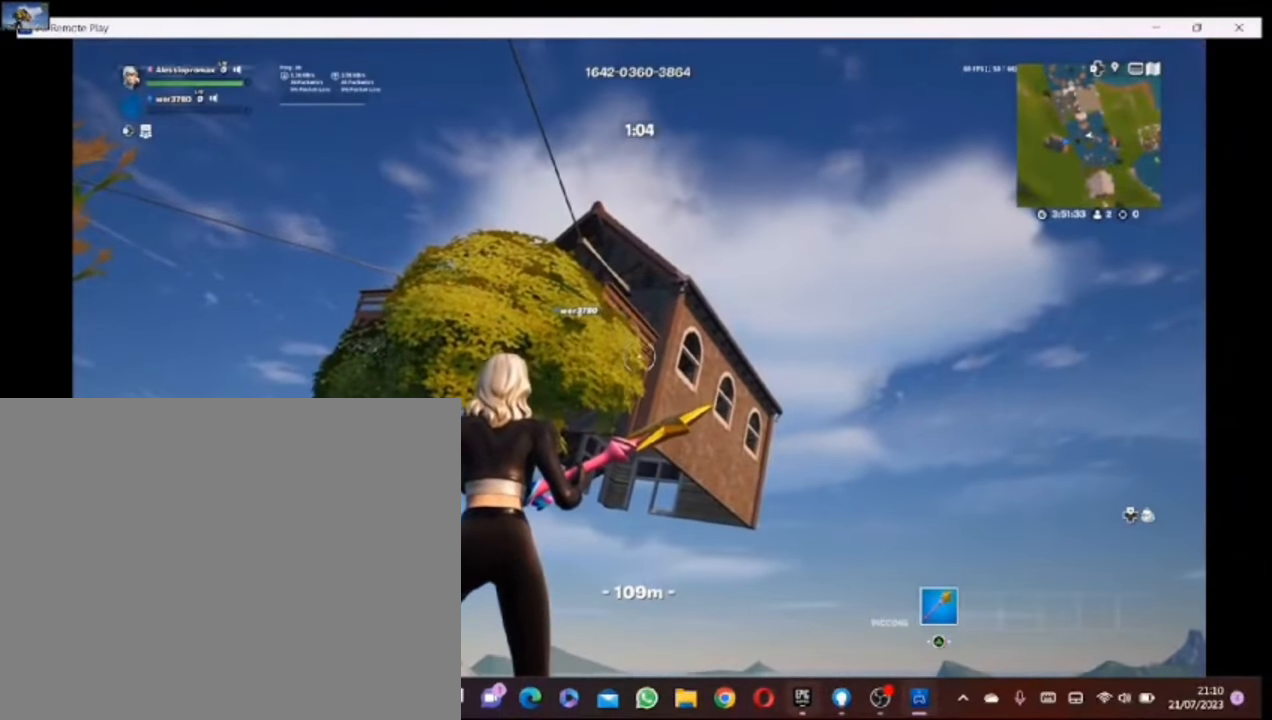
{"buttons": [], "left_stick": "center", "right_stick": "center", "events": []}
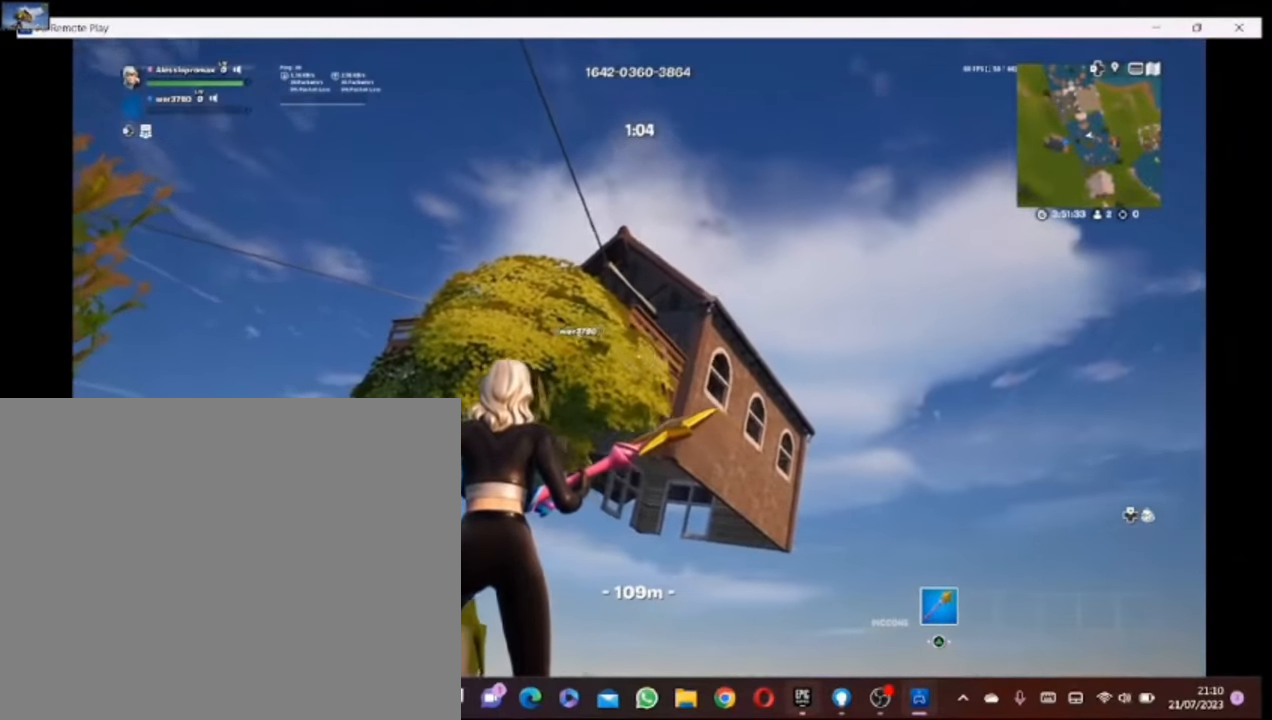
{"buttons": [], "left_stick": "center", "right_stick": "center", "events": []}
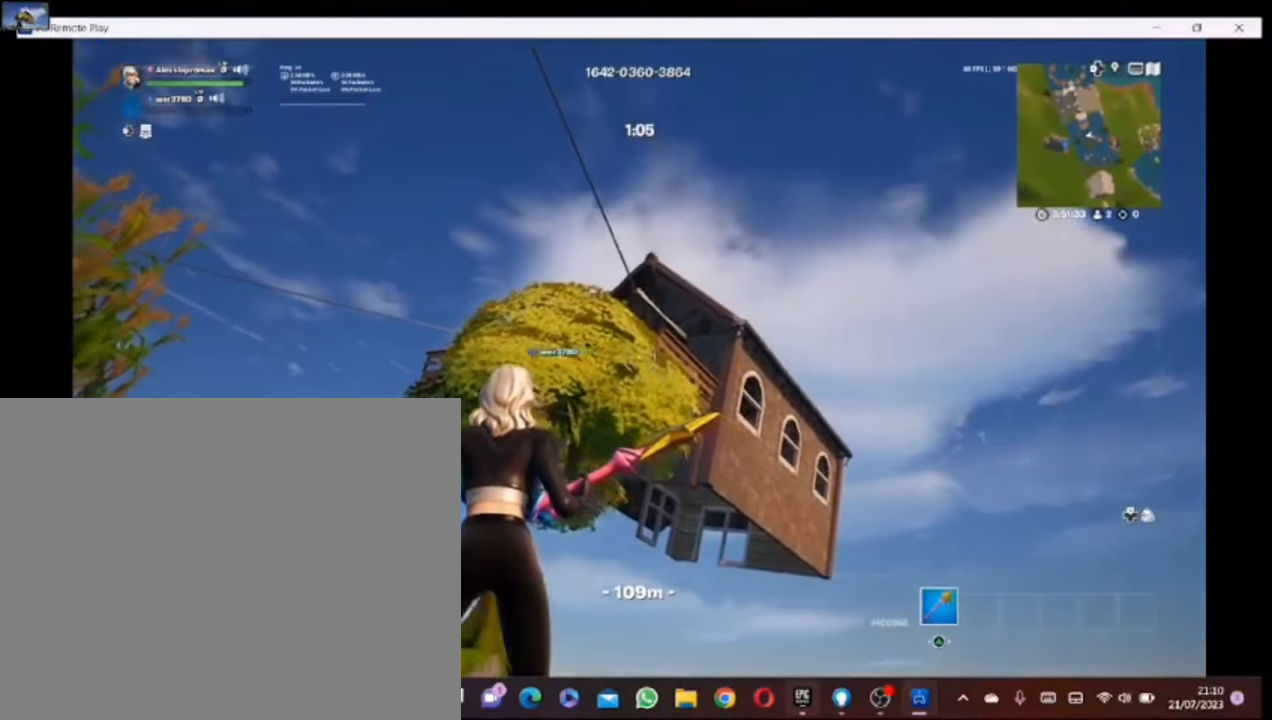
{"buttons": [], "left_stick": "center", "right_stick": "left", "events": [[40, "right_stick", "left"]]}
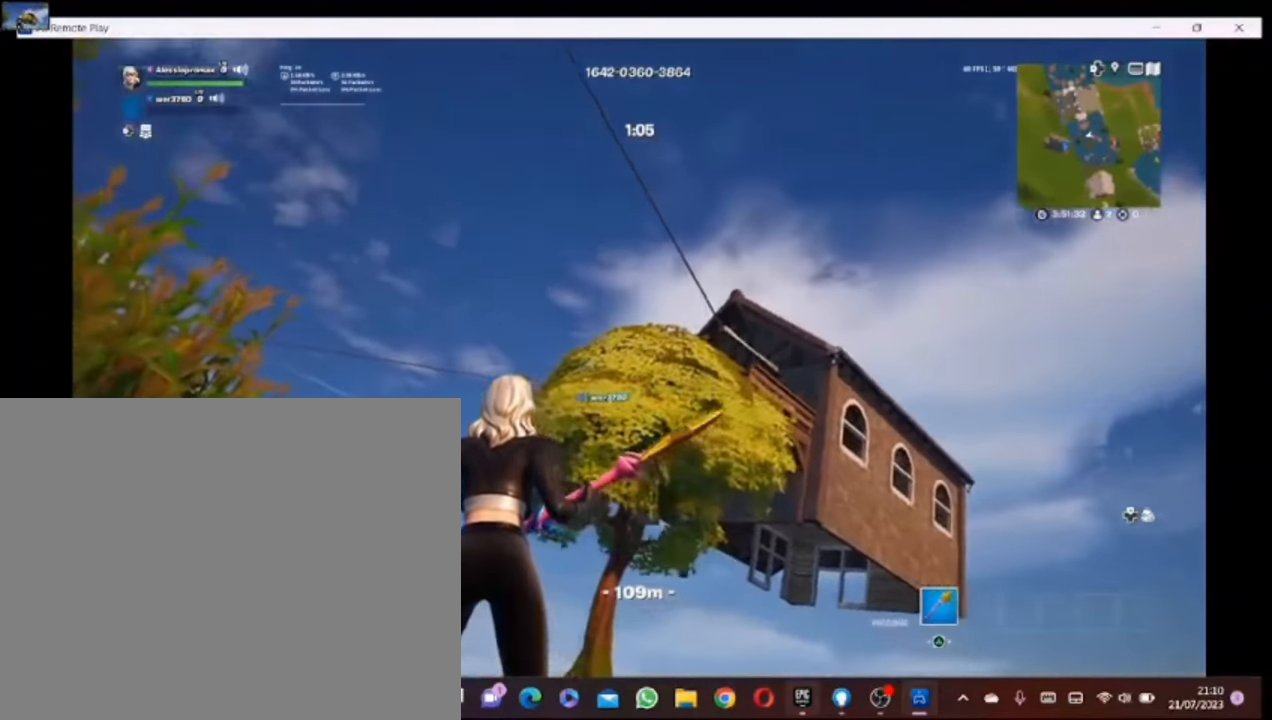
{"buttons": [], "left_stick": "center", "right_stick": "center", "events": [[80, "right_stick", "center"]]}
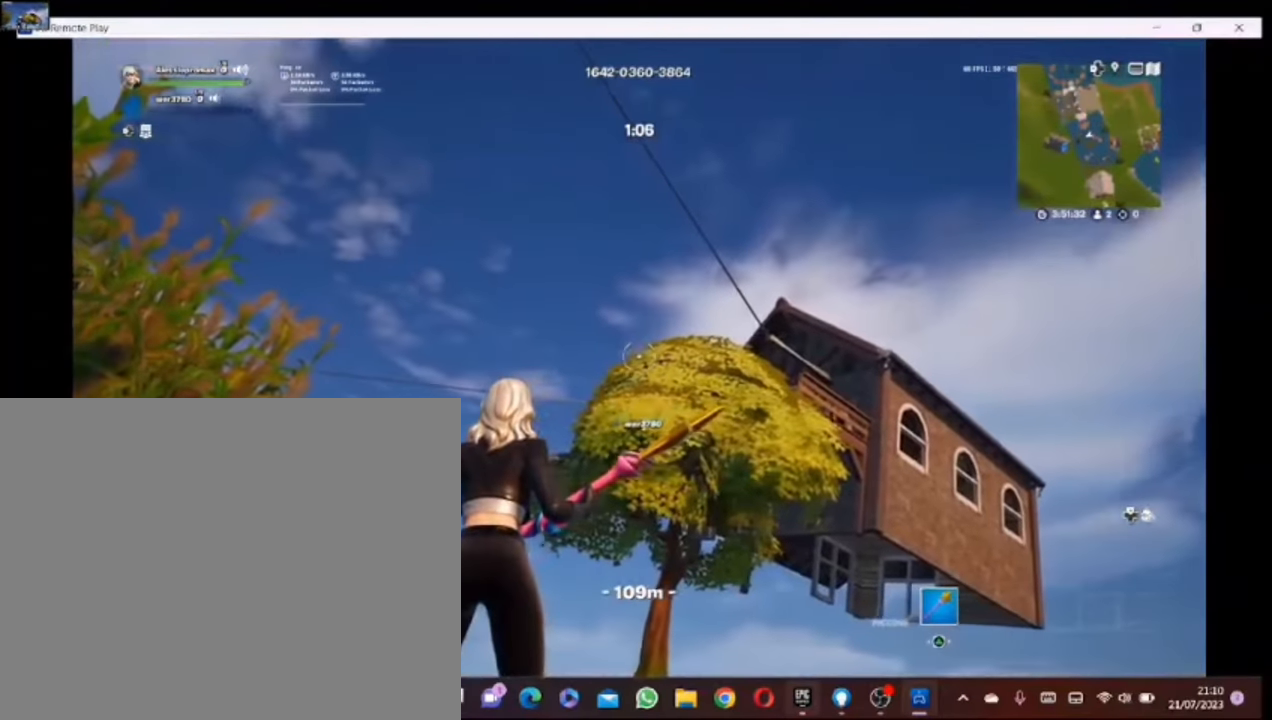
{"buttons": [], "left_stick": "center", "right_stick": "center", "events": []}
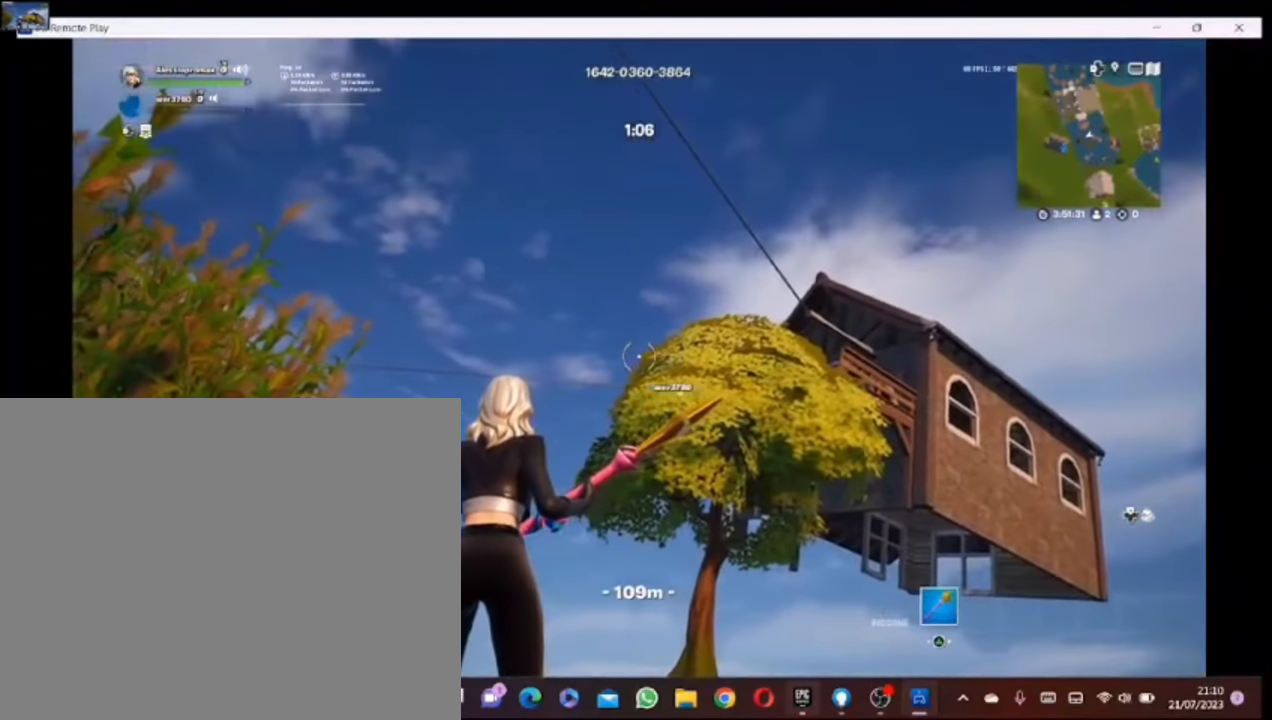
{"buttons": [], "left_stick": "center", "right_stick": "center", "events": []}
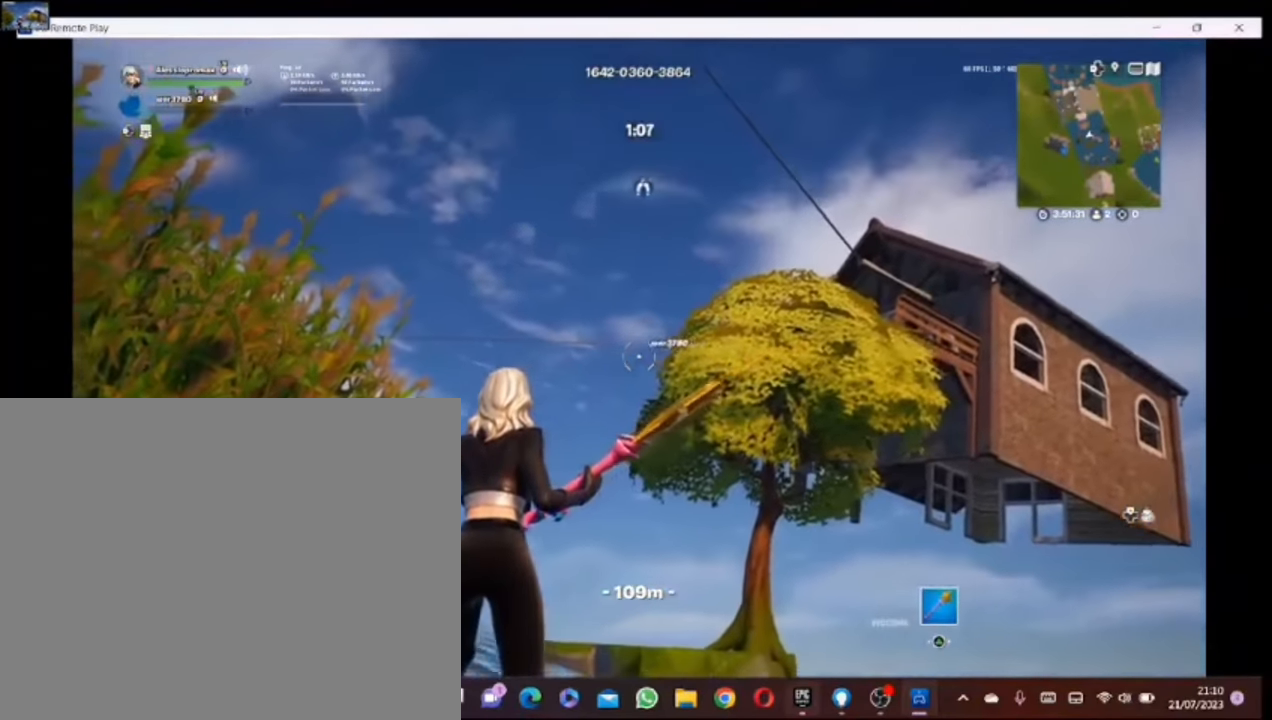
{"buttons": [], "left_stick": "center", "right_stick": "left", "events": [[280, "right_stick", "left"]]}